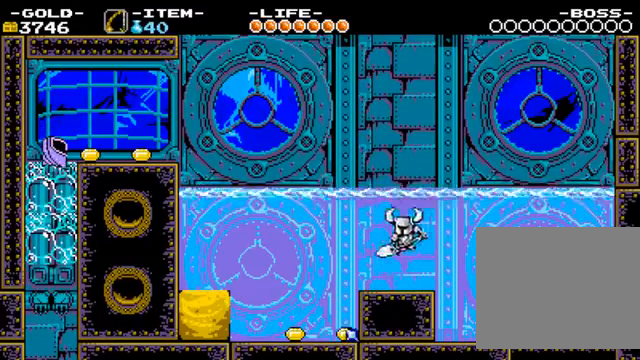
Gameplay with a controller (PlayStation layout); each line is a JSON object with the inputs held at the frame after it (dt_ms = milliseconds from this image to that frame). "events" lists button and stick changes between this image and that frame as [ms after this image, input, new state], when the widget could be followed in between. Not read: L2 L3 R3 TRIANGLE.
{"dt_ms": 500, "buttons": [], "left_stick": "left", "right_stick": "center", "events": []}
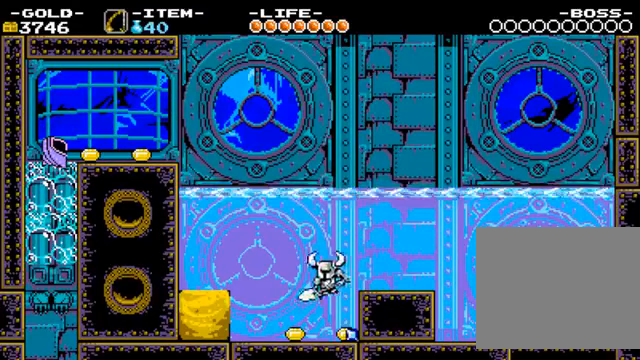
{"dt_ms": 500, "buttons": [], "left_stick": "right", "right_stick": "center", "events": [[434, "left_stick", "right"]]}
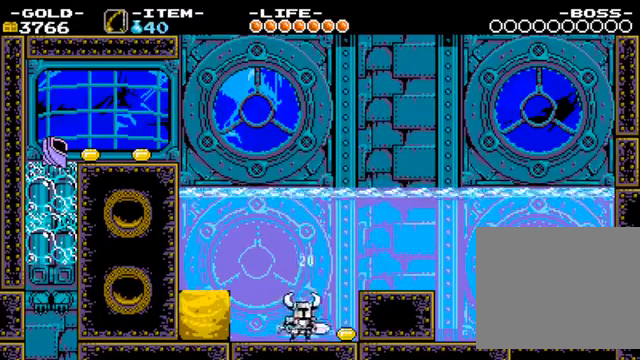
{"dt_ms": 500, "buttons": [], "left_stick": "left", "right_stick": "center", "events": [[500, "left_stick", "left"]]}
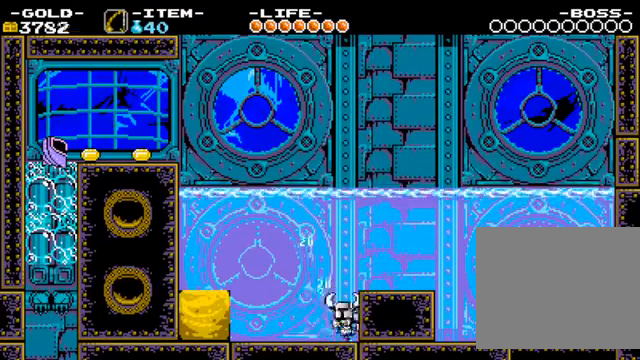
{"dt_ms": 500, "buttons": [], "left_stick": "left", "right_stick": "center", "events": []}
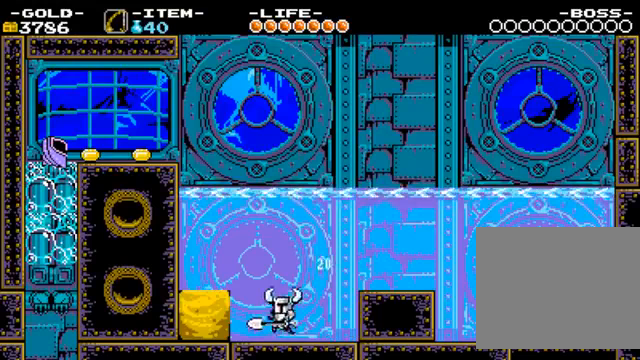
{"dt_ms": 500, "buttons": ["CROSS"], "left_stick": "left", "right_stick": "center", "events": [[100, "CROSS", "down"]]}
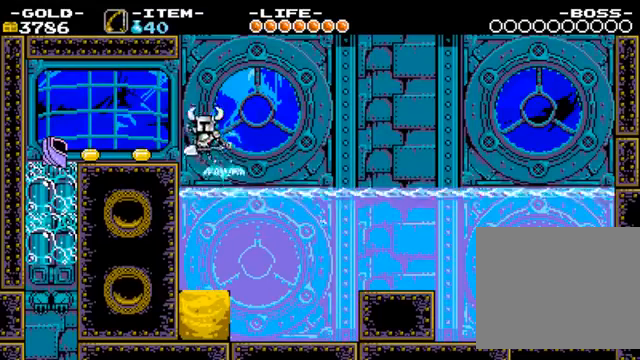
{"dt_ms": 500, "buttons": [], "left_stick": "left", "right_stick": "center", "events": [[267, "CROSS", "up"]]}
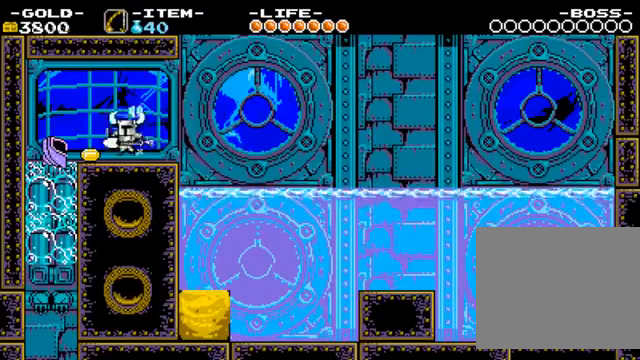
{"dt_ms": 500, "buttons": ["CIRCLE"], "left_stick": "center", "right_stick": "center", "events": [[200, "left_stick", "center"], [467, "CIRCLE", "down"]]}
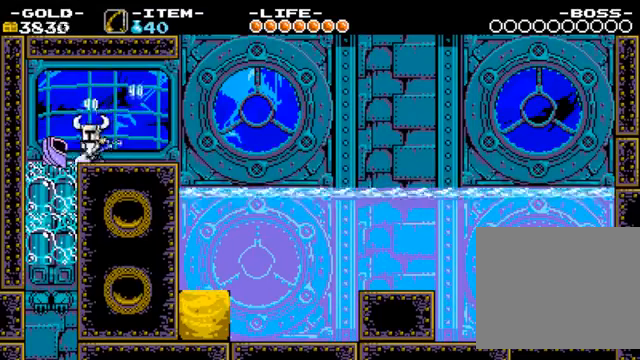
{"dt_ms": 500, "buttons": [], "left_stick": "right", "right_stick": "center", "events": [[33, "CIRCLE", "up"], [133, "left_stick", "right"]]}
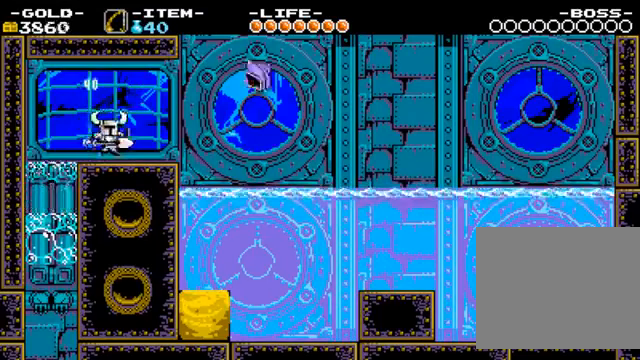
{"dt_ms": 500, "buttons": [], "left_stick": "right", "right_stick": "center", "events": []}
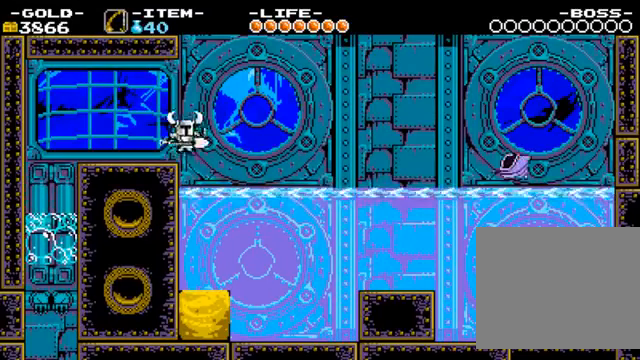
{"dt_ms": 1000, "buttons": [], "left_stick": "center", "right_stick": "center", "events": [[100, "left_stick", "center"], [533, "left_stick", "down"], [667, "left_stick", "center"]]}
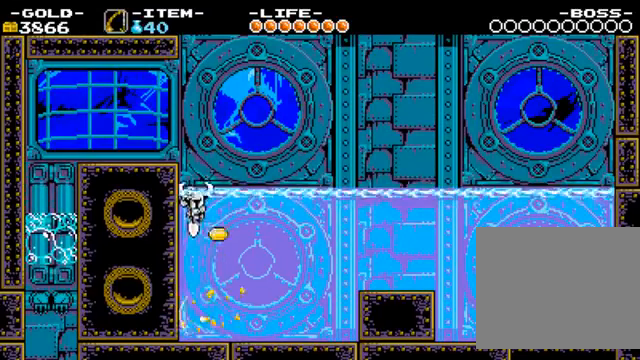
{"dt_ms": 500, "buttons": [], "left_stick": "center", "right_stick": "center", "events": [[133, "left_stick", "up-left"], [267, "left_stick", "center"]]}
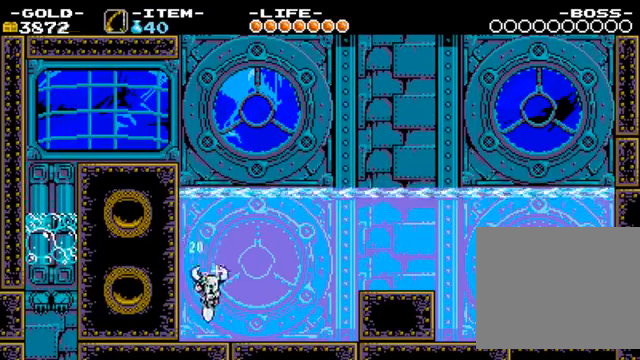
{"dt_ms": 500, "buttons": ["CROSS"], "left_stick": "left", "right_stick": "center", "events": [[200, "left_stick", "right"], [367, "left_stick", "left"], [500, "CROSS", "down"]]}
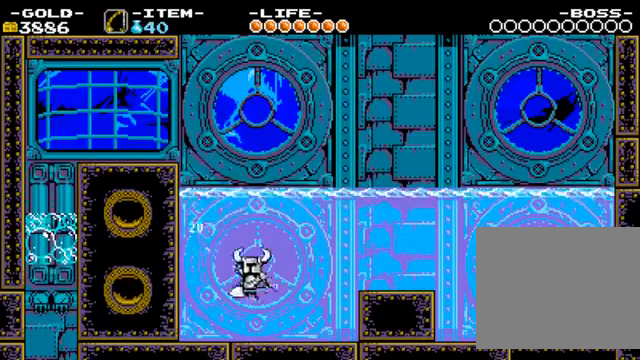
{"dt_ms": 500, "buttons": ["CROSS"], "left_stick": "left", "right_stick": "center", "events": []}
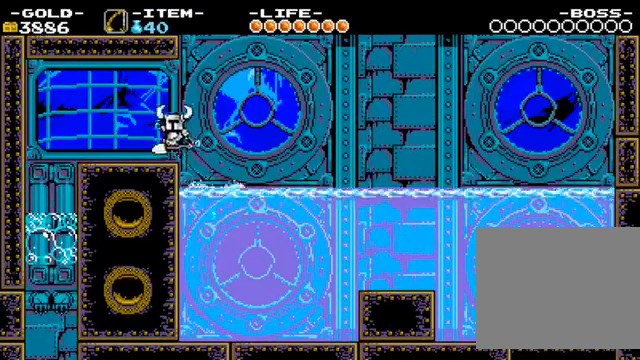
{"dt_ms": 500, "buttons": [], "left_stick": "left", "right_stick": "center", "events": [[67, "CROSS", "up"]]}
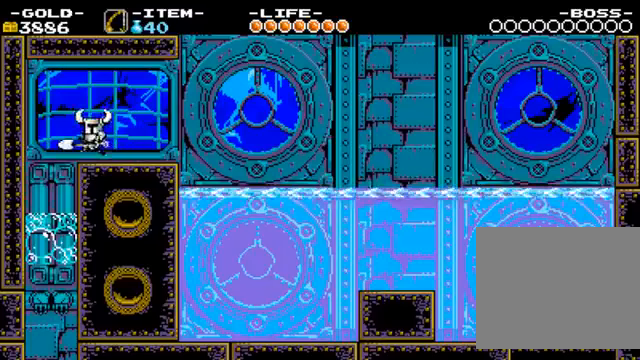
{"dt_ms": 1000, "buttons": [], "left_stick": "center", "right_stick": "center"}
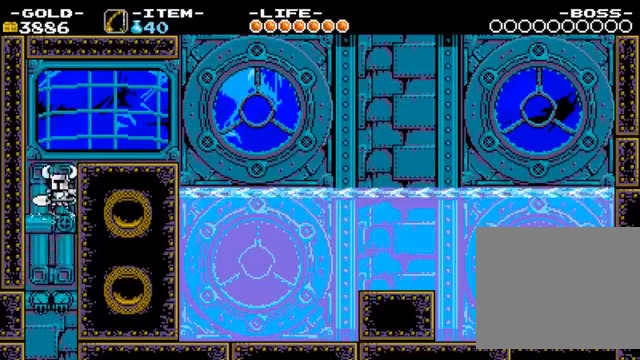
{"dt_ms": 500, "buttons": [], "left_stick": "center", "right_stick": "center", "events": []}